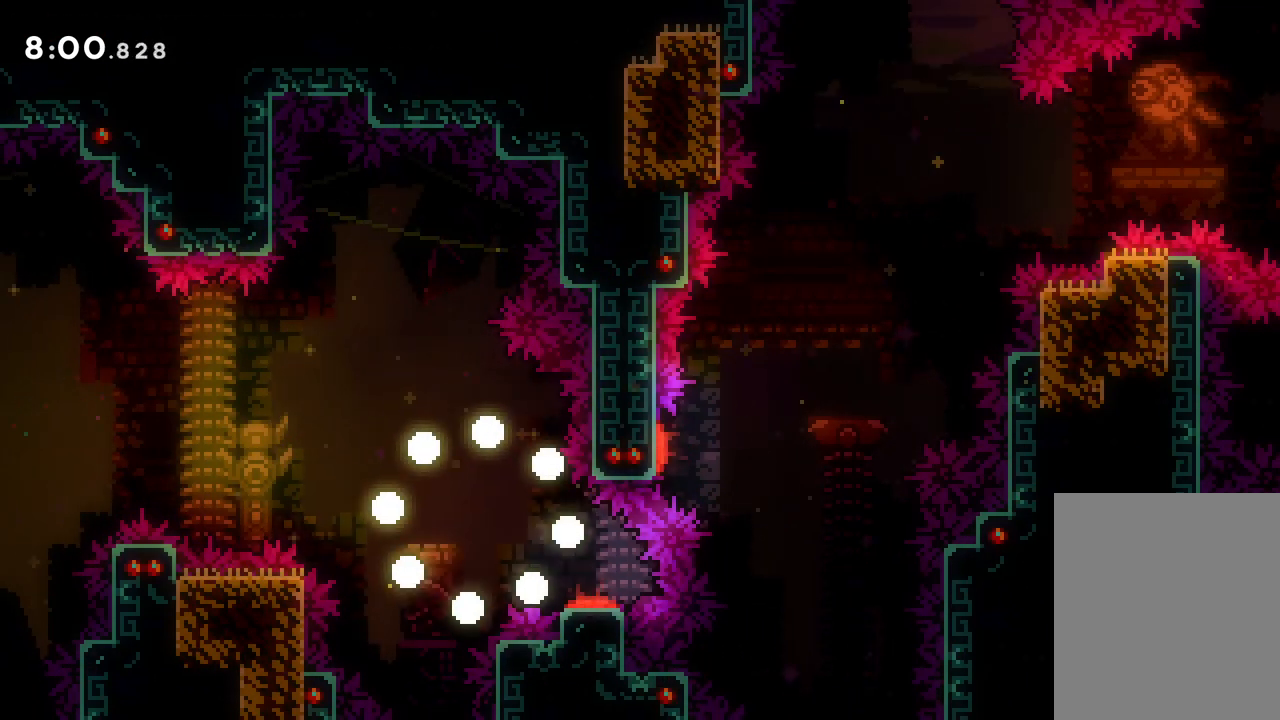
Gameplay with keyboard; each line is a JSON object with the keys held at the frame after it. "events" lists presses ("down") and releases ("up") of "dash", "down", "grab", "jump", "left", "right" and "up" between this image and that frame as [ms after this image, input, new state], when the widget could be followed in between. No other keys are recorded. Mouse input is not recorded. Key names are as the overlay labels them; some are game actions (e.g. jump) rather than physical keys.
{"keys": [], "events": []}
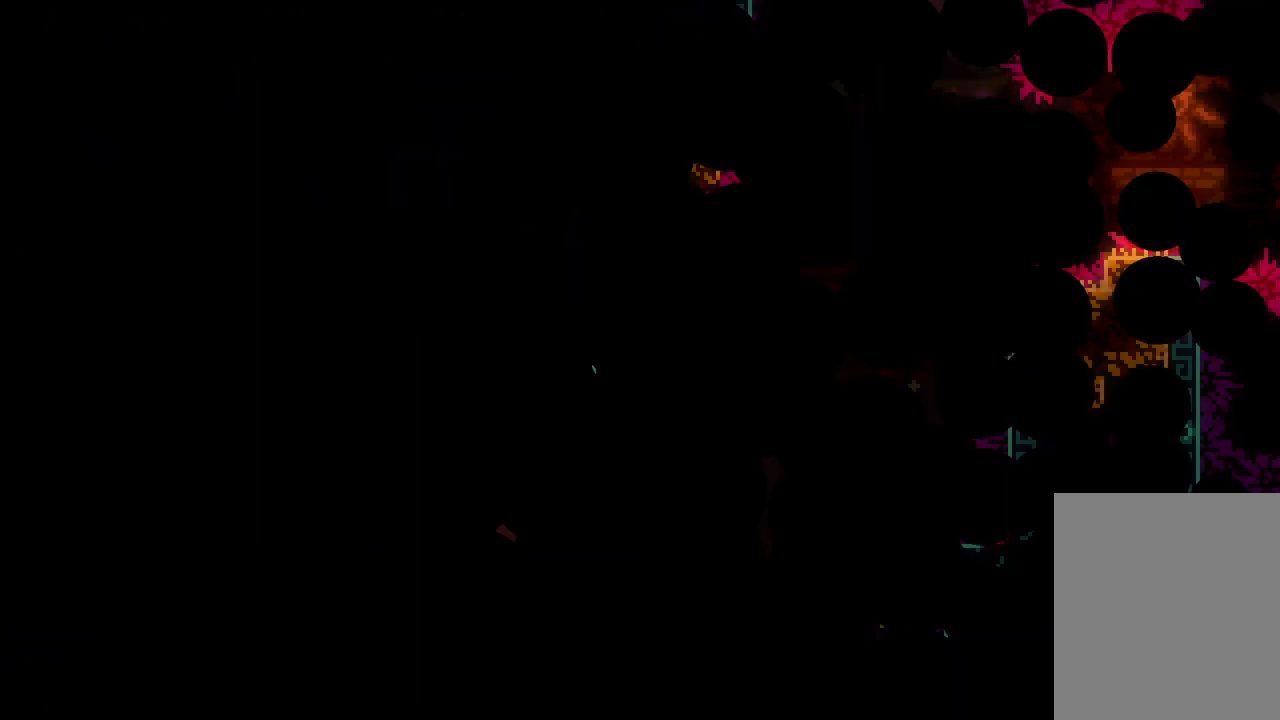
{"keys": [], "events": []}
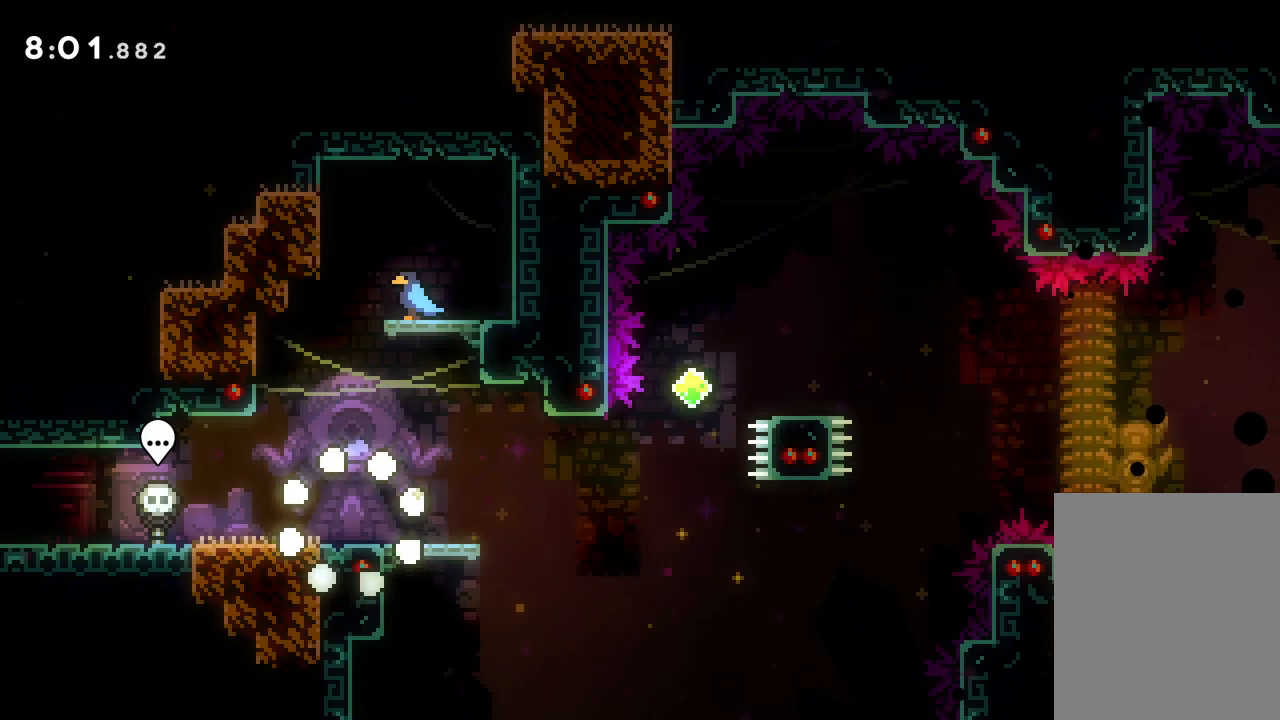
{"keys": ["right"], "events": [[383, "right", "down"]]}
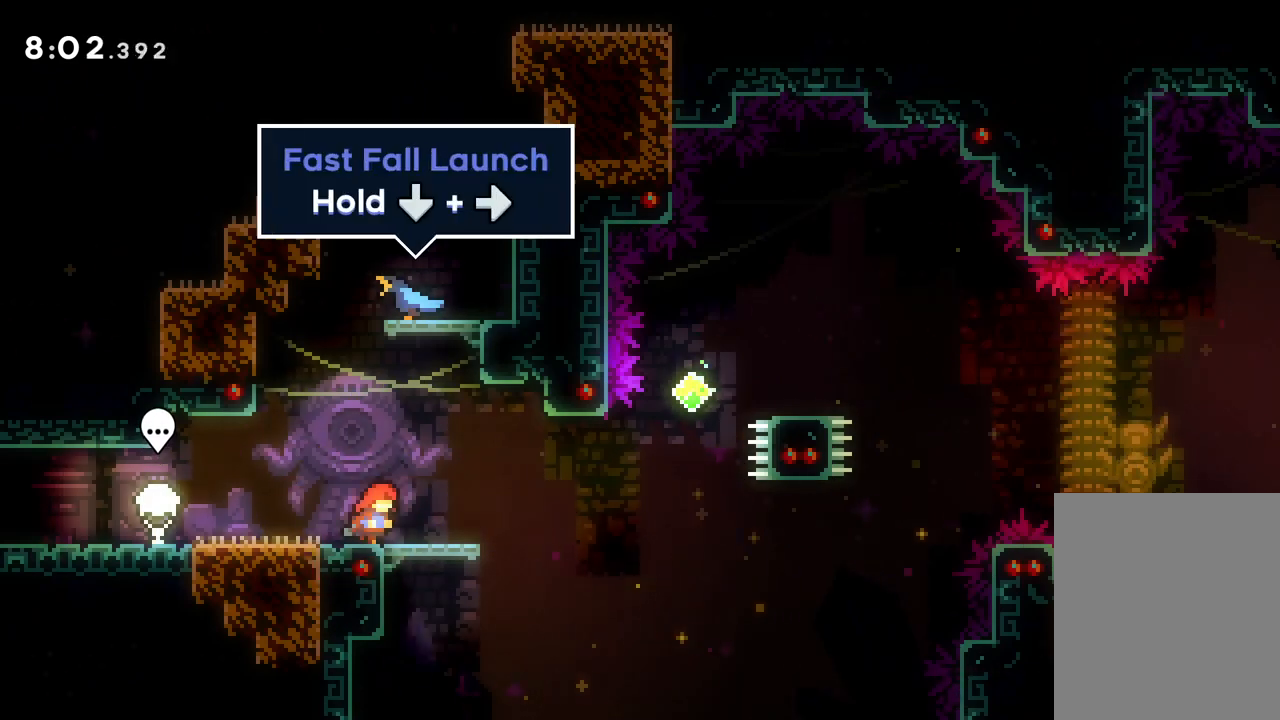
{"keys": ["right", "up"], "events": [[183, "jump", "down"], [267, "jump", "up"], [467, "up", "down"]]}
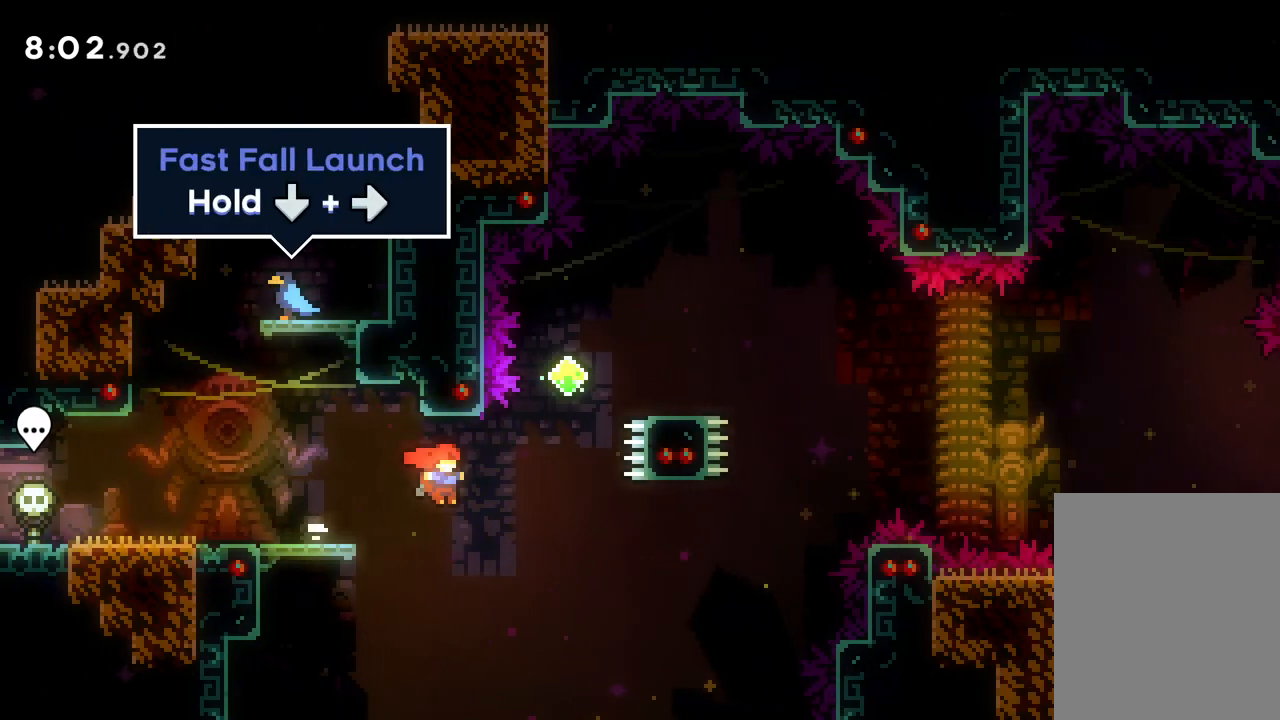
{"keys": ["dash", "down", "right"], "events": [[50, "dash", "down"], [267, "dash", "up"], [383, "up", "up"], [450, "dash", "down"], [467, "down", "down"]]}
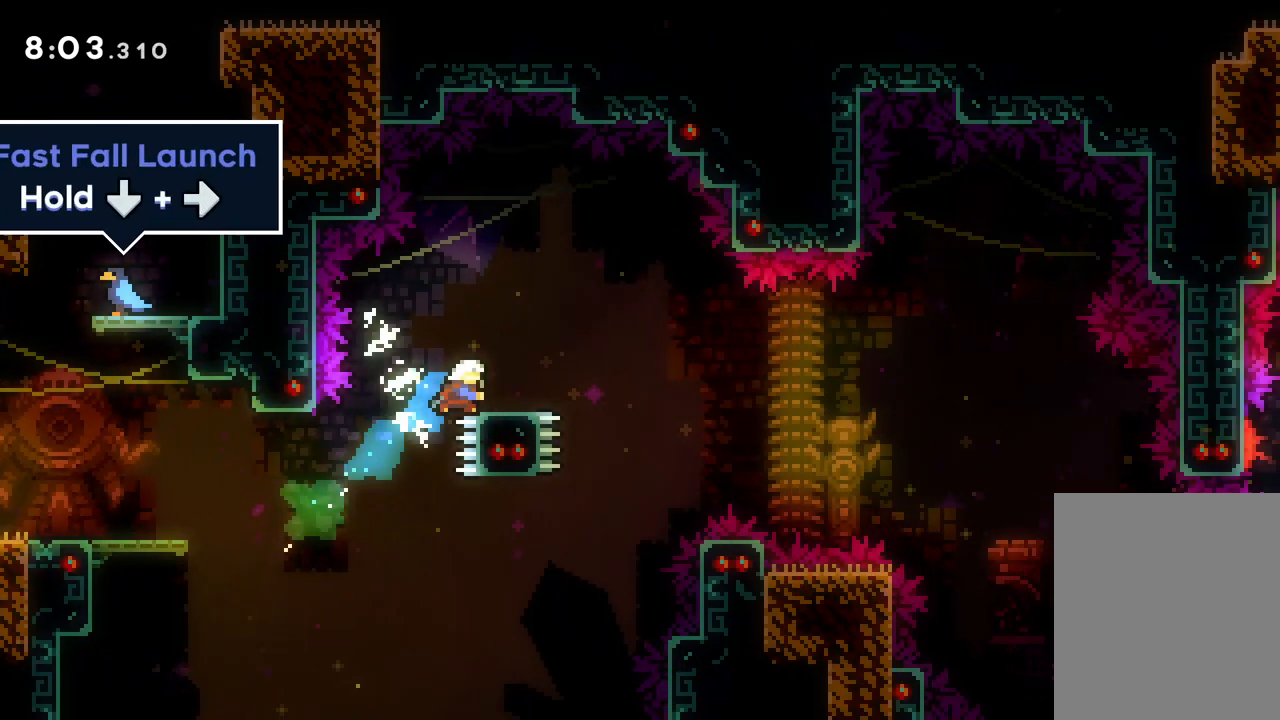
{"keys": ["down", "jump", "right"], "events": [[100, "dash", "up"], [100, "jump", "down"]]}
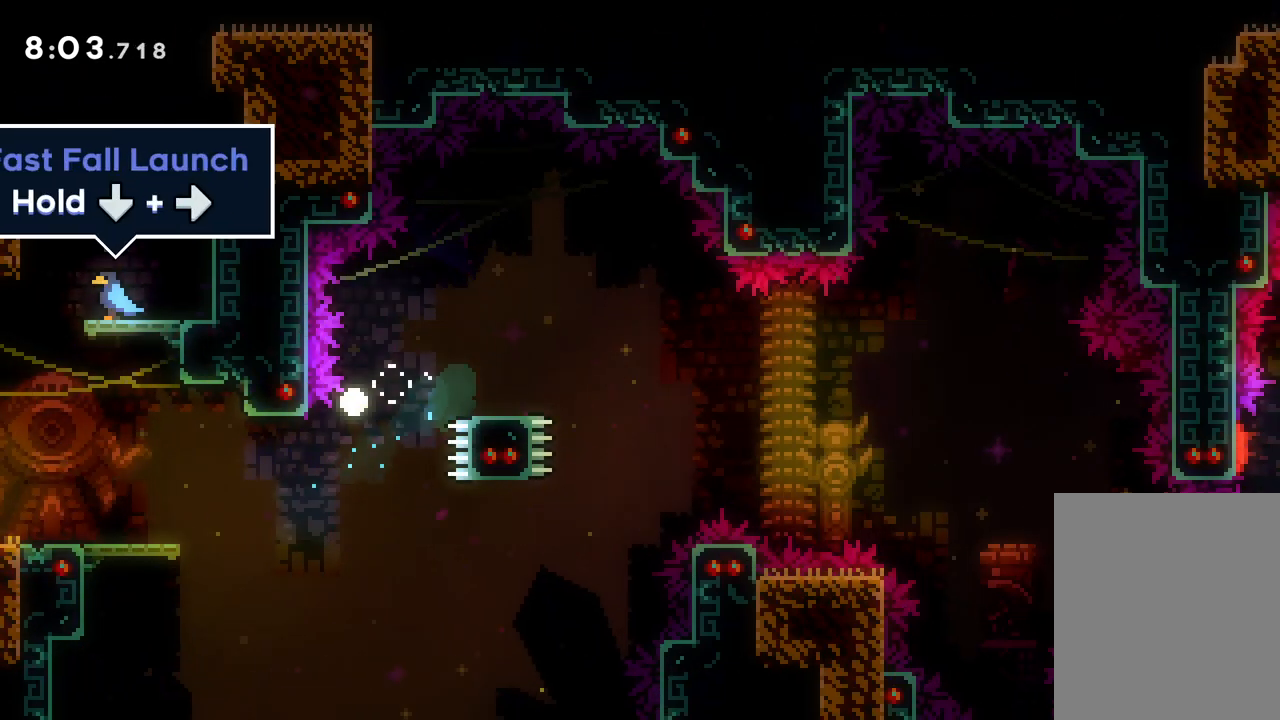
{"keys": [], "events": [[50, "jump", "up"], [117, "down", "up"], [150, "right", "up"]]}
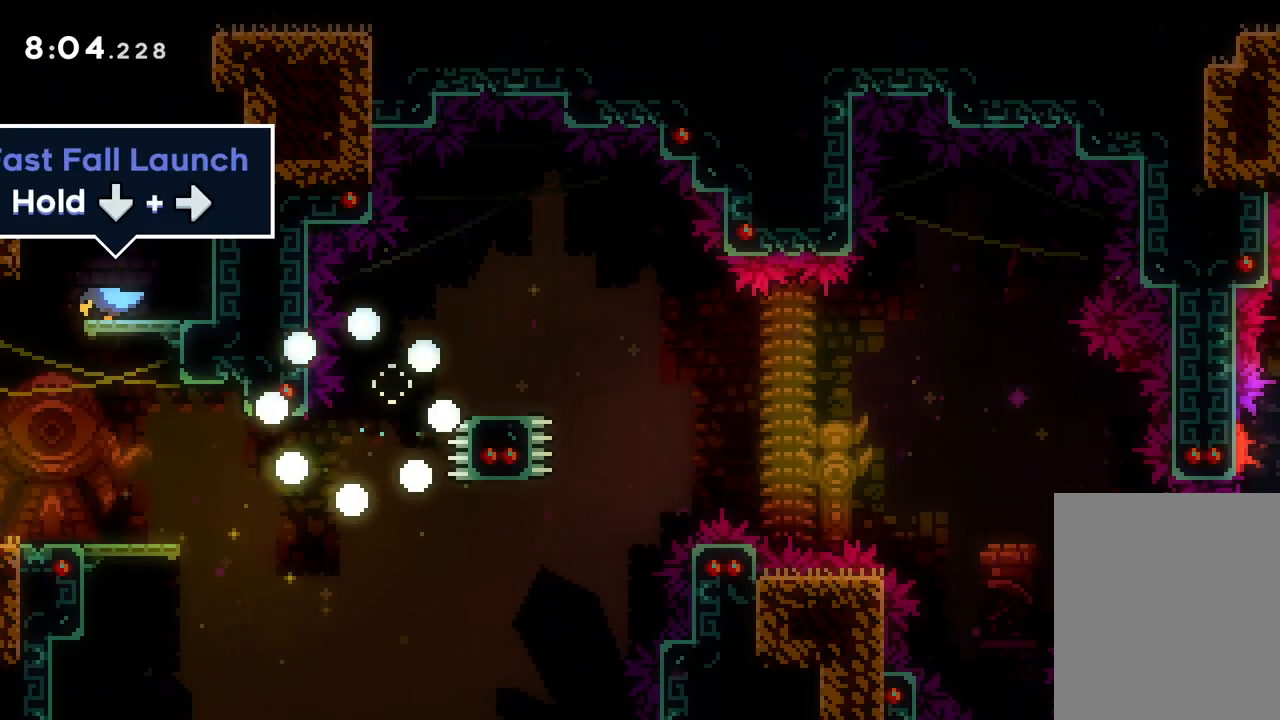
{"keys": ["right"], "events": [[367, "right", "down"]]}
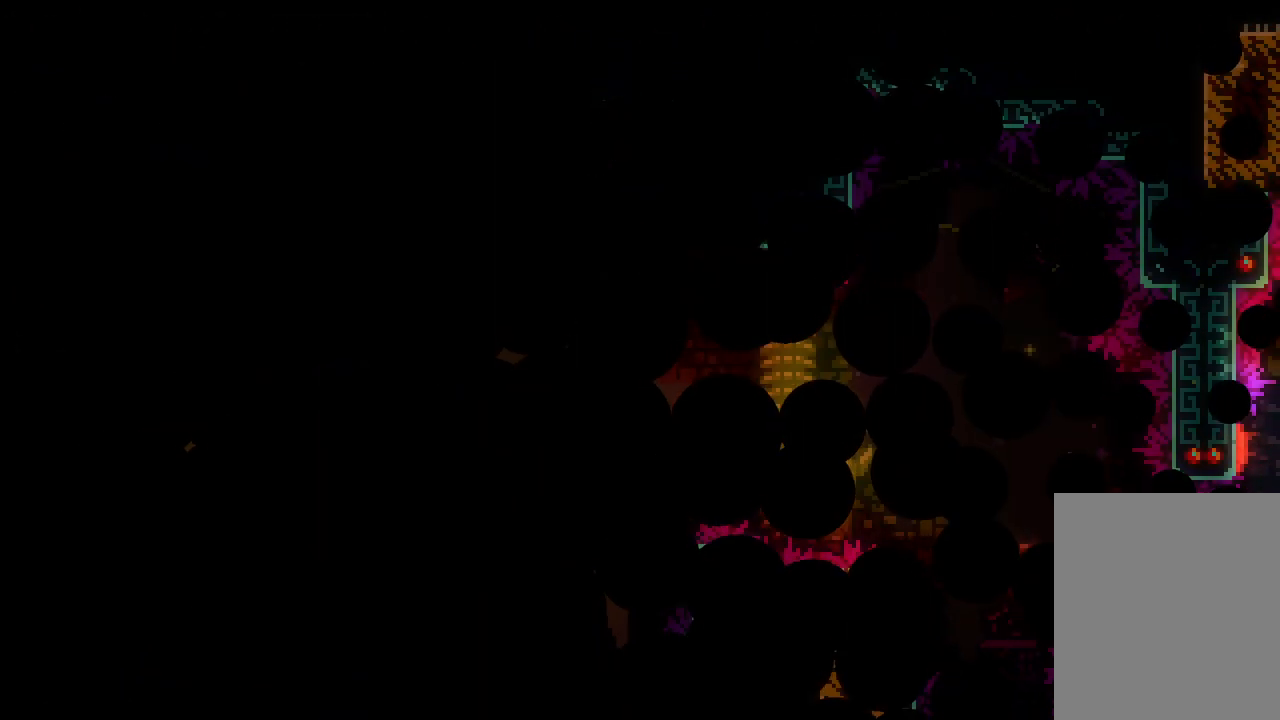
{"keys": [], "events": [[167, "right", "up"]]}
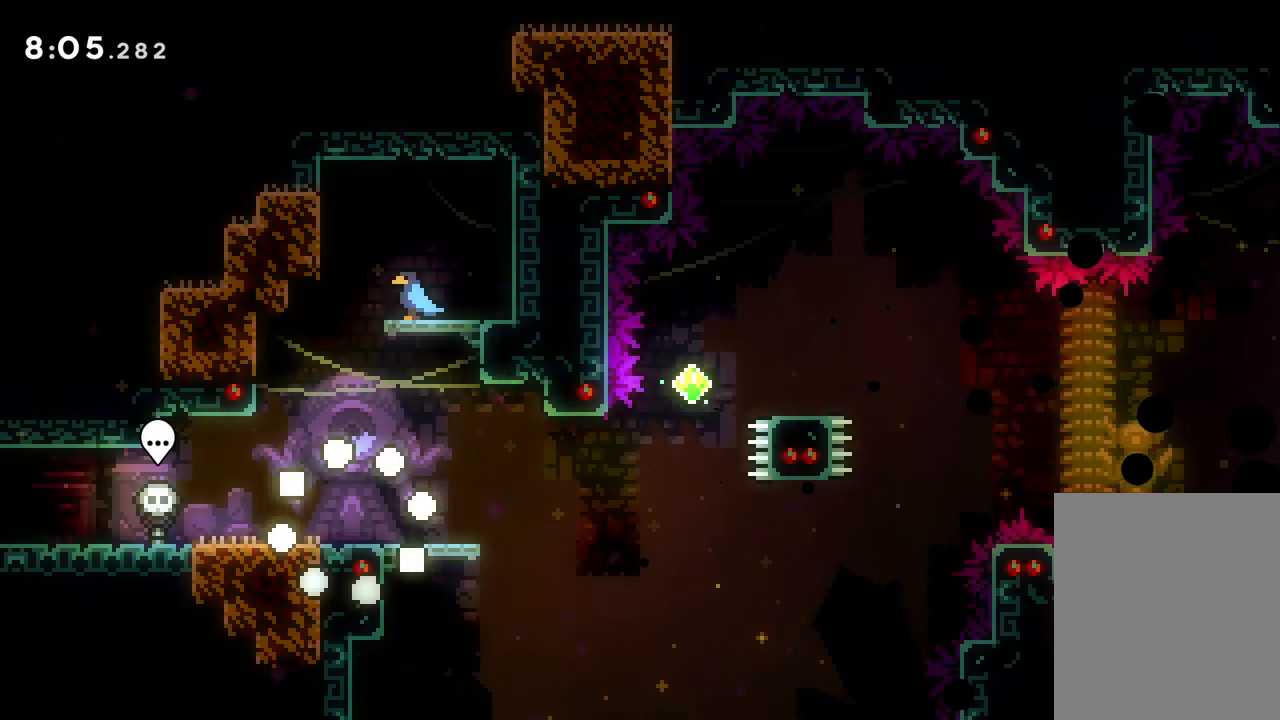
{"keys": [], "events": []}
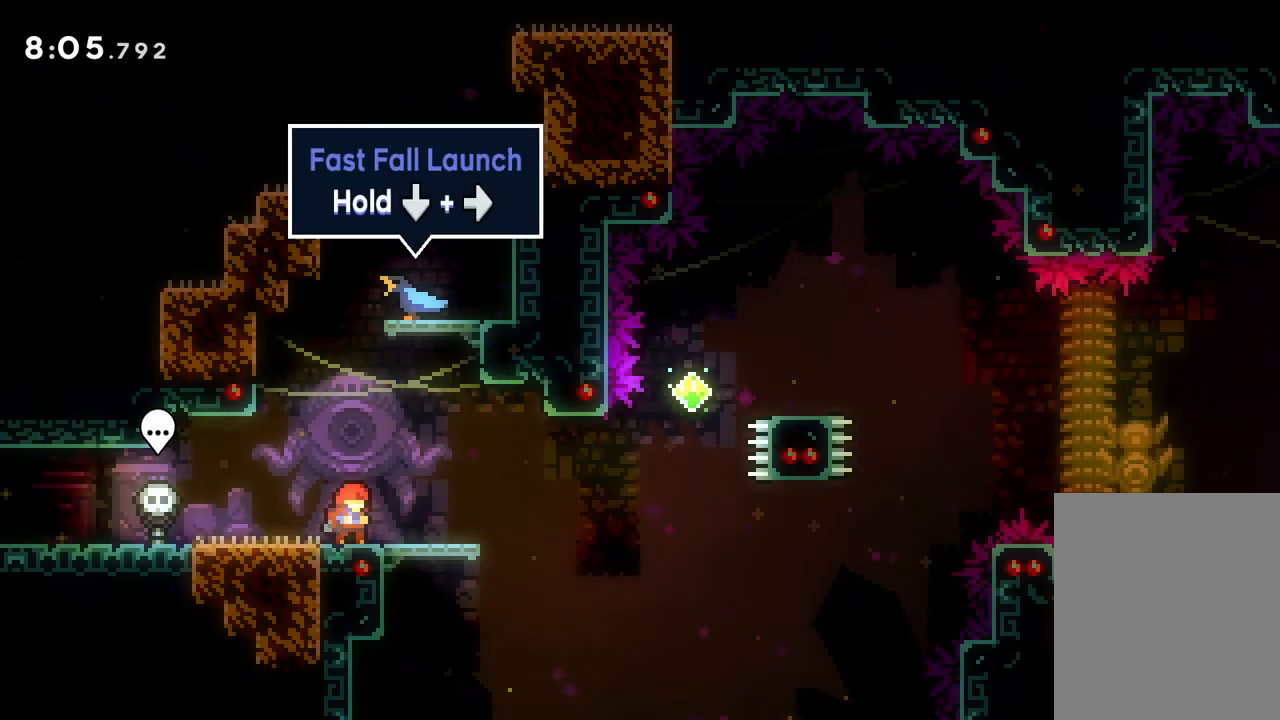
{"keys": ["dash", "up"], "events": [[17, "down", "down"], [33, "dash", "down"], [33, "right", "down"], [150, "jump", "down"], [183, "dash", "up"], [217, "down", "up"], [300, "up", "down"], [433, "dash", "down"], [450, "right", "up"], [467, "jump", "up"]]}
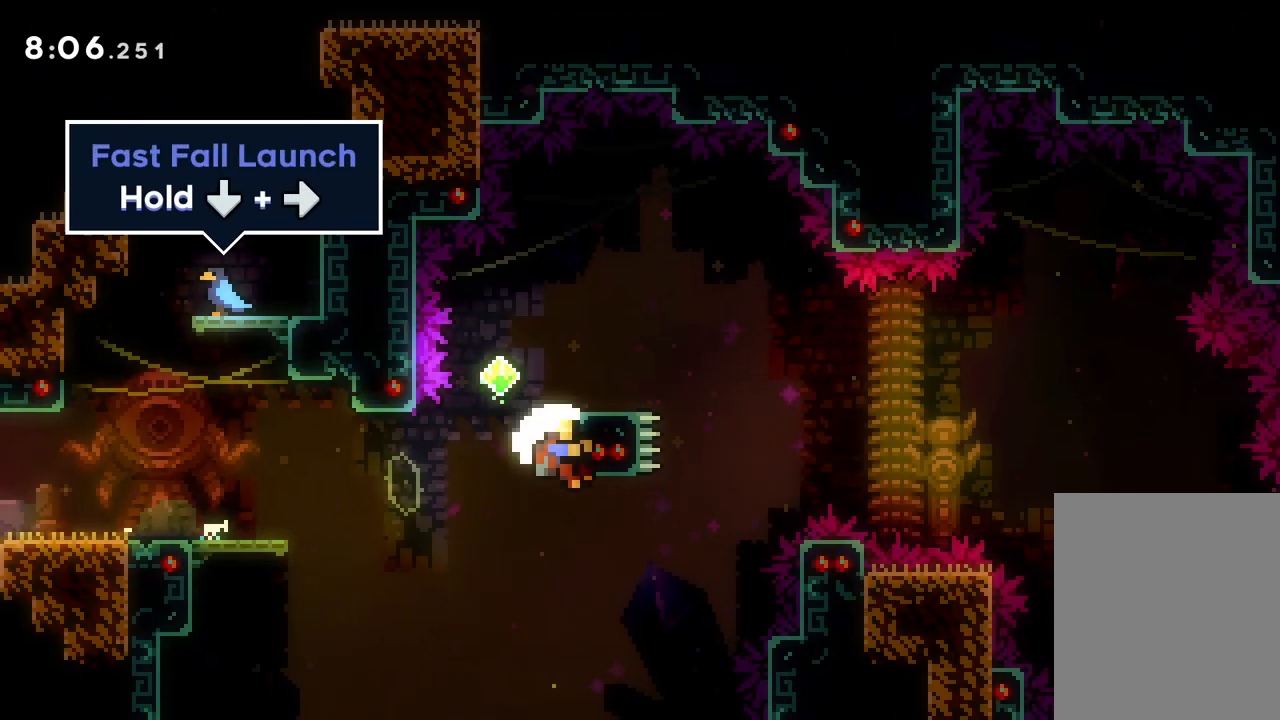
{"keys": [], "events": [[83, "dash", "up"], [267, "up", "up"]]}
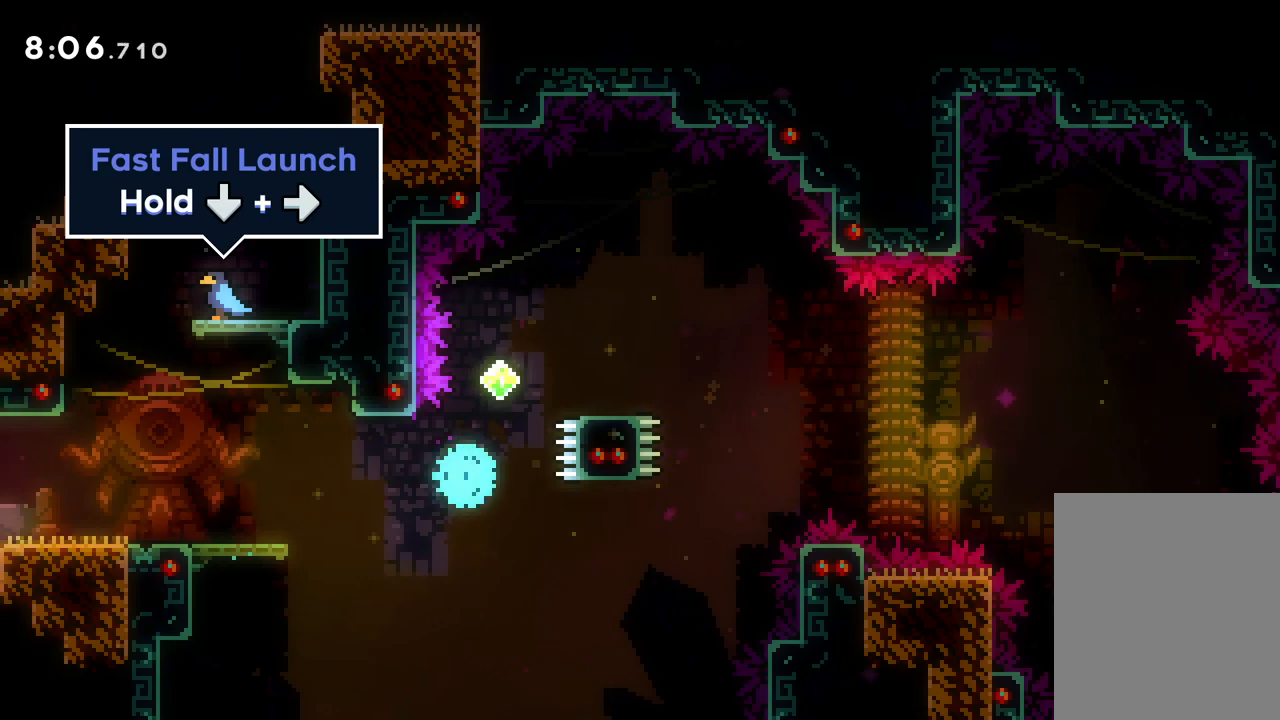
{"keys": [], "events": []}
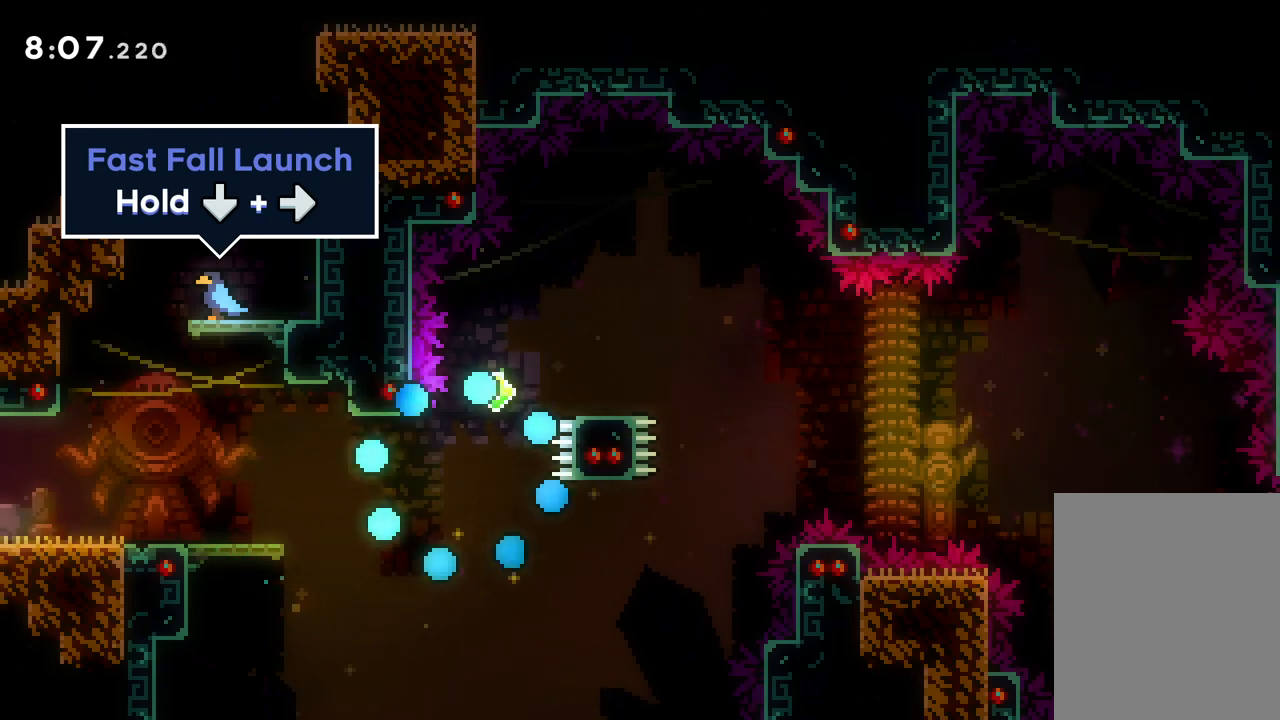
{"keys": [], "events": []}
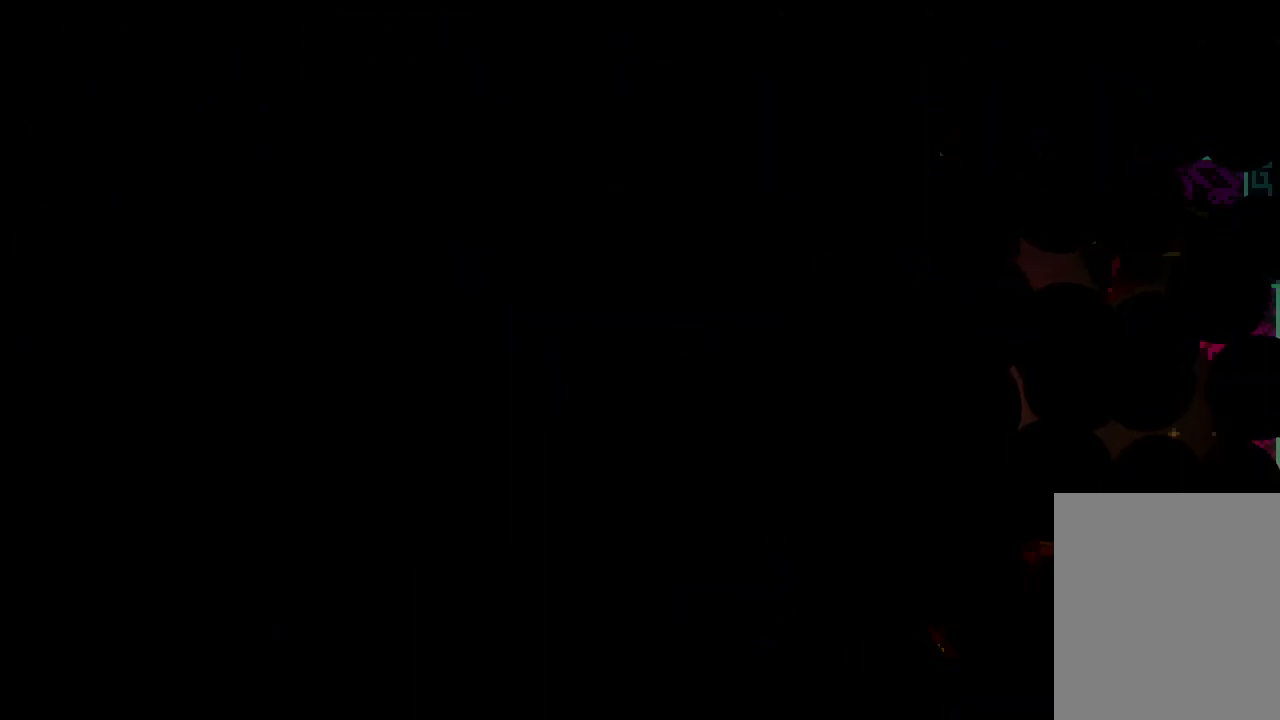
{"keys": [], "events": []}
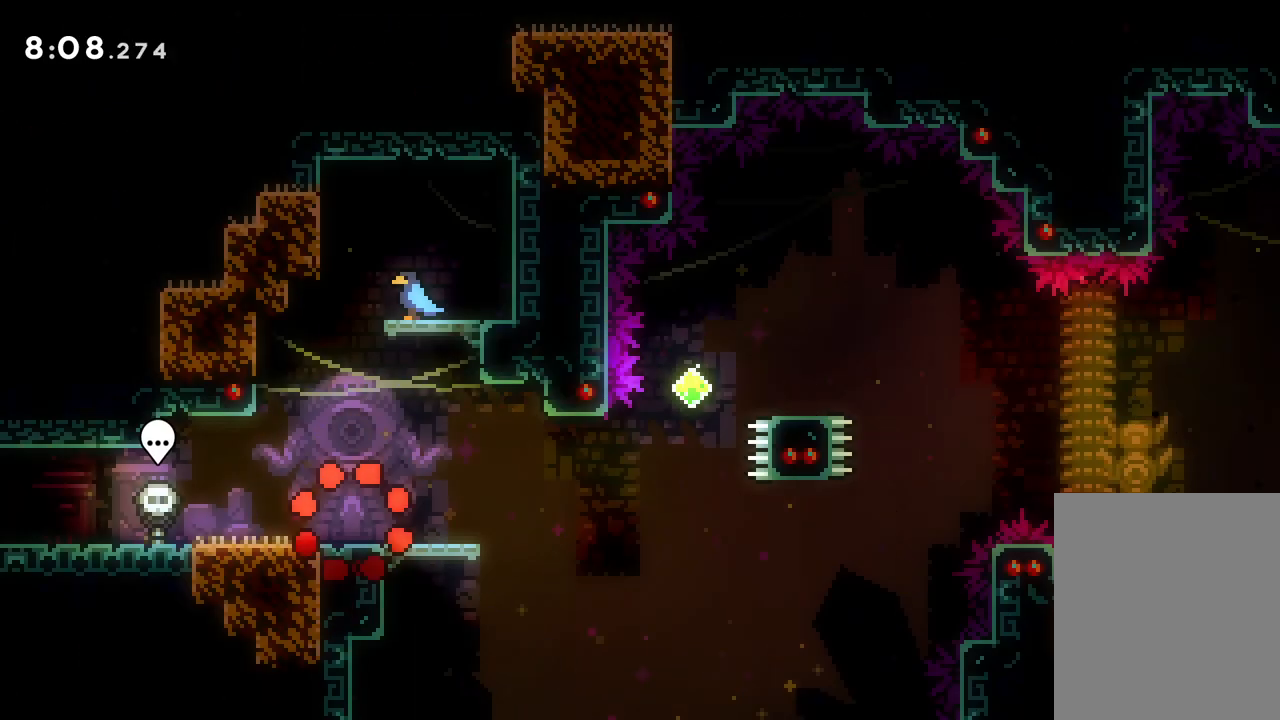
{"keys": ["right"], "events": [[17, "right", "down"]]}
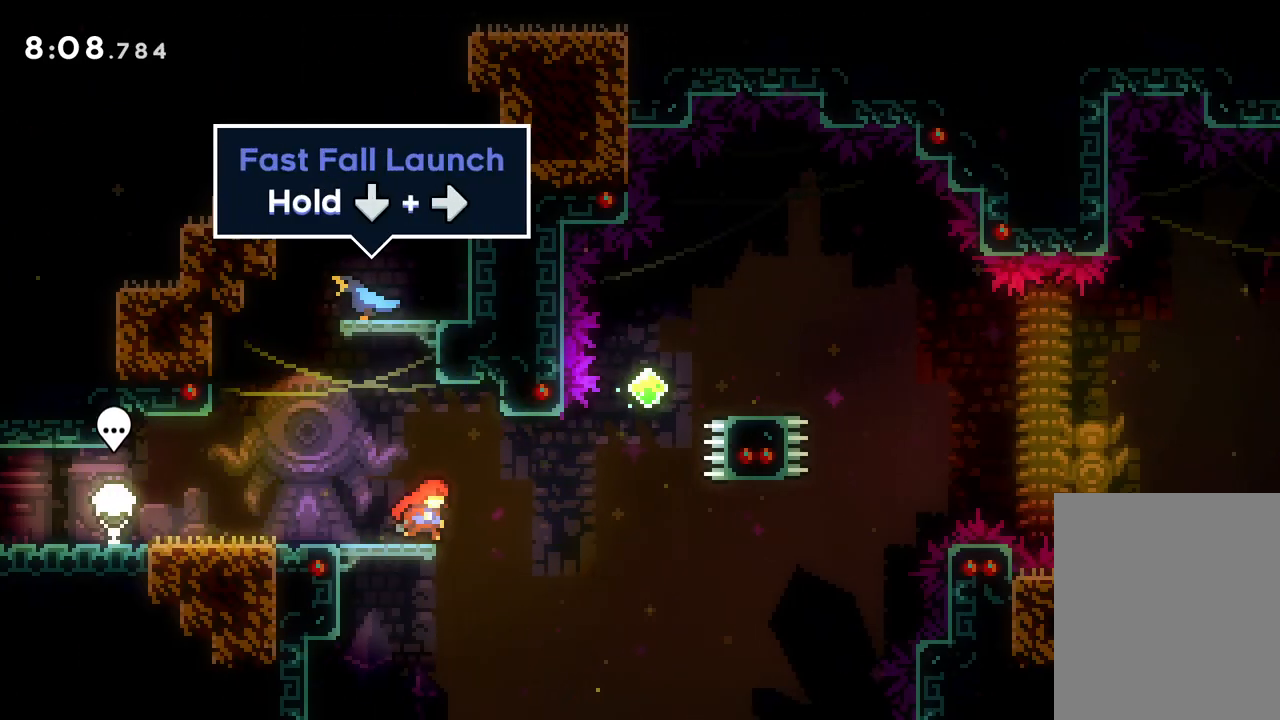
{"keys": ["right", "up"], "events": [[17, "jump", "down"], [83, "jump", "up"], [217, "up", "down"], [283, "dash", "down"], [467, "dash", "up"]]}
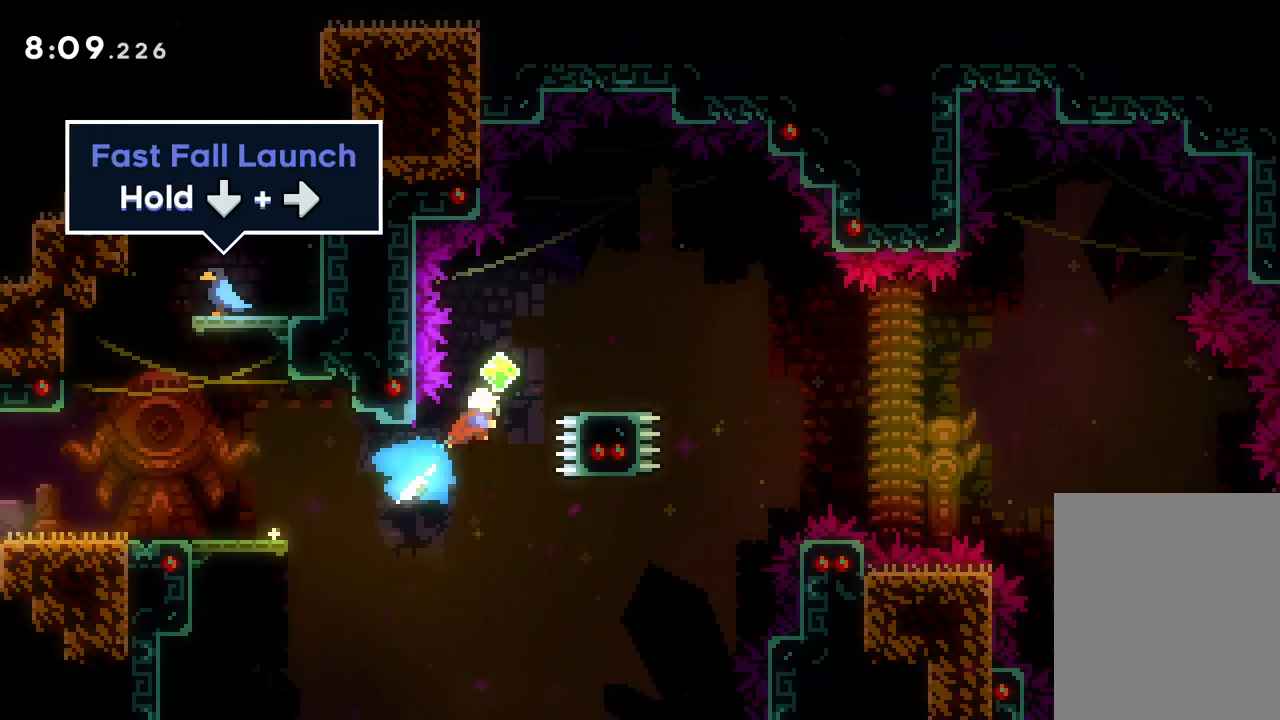
{"keys": ["down", "jump", "right"], "events": [[50, "up", "up"], [133, "dash", "down"], [133, "down", "down"], [283, "dash", "up"], [283, "jump", "down"]]}
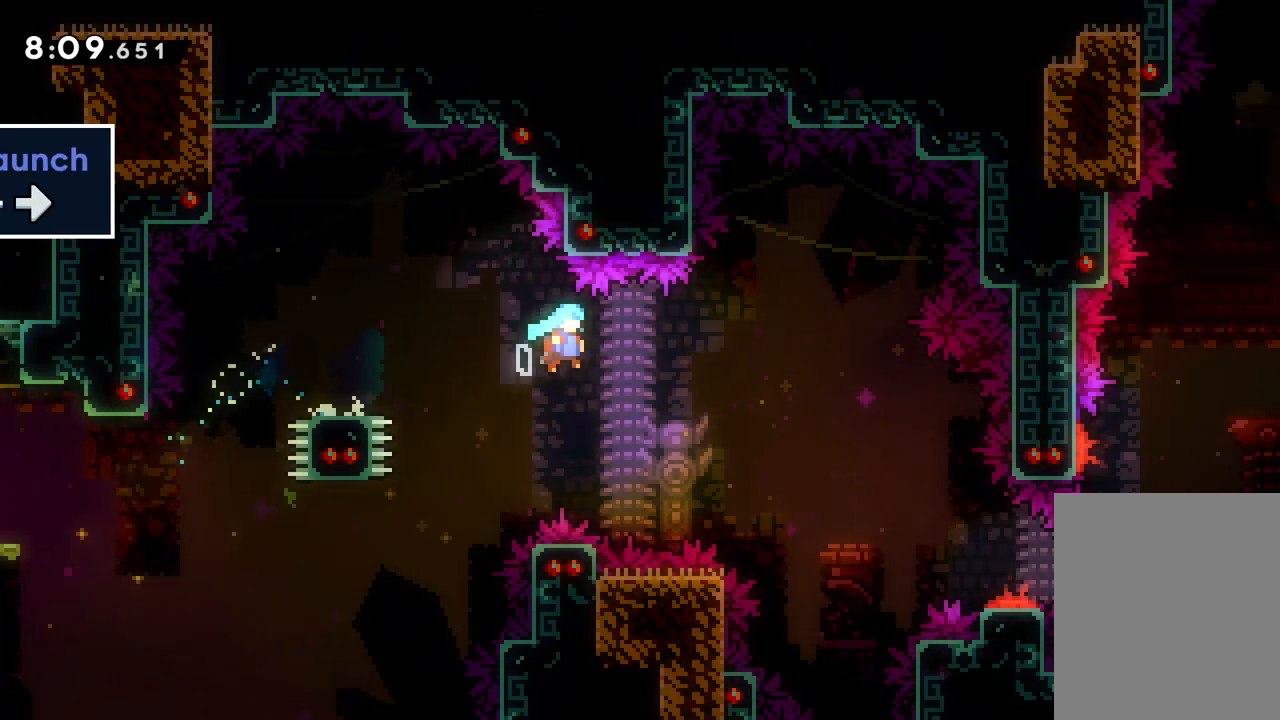
{"keys": ["down", "jump", "right"], "events": []}
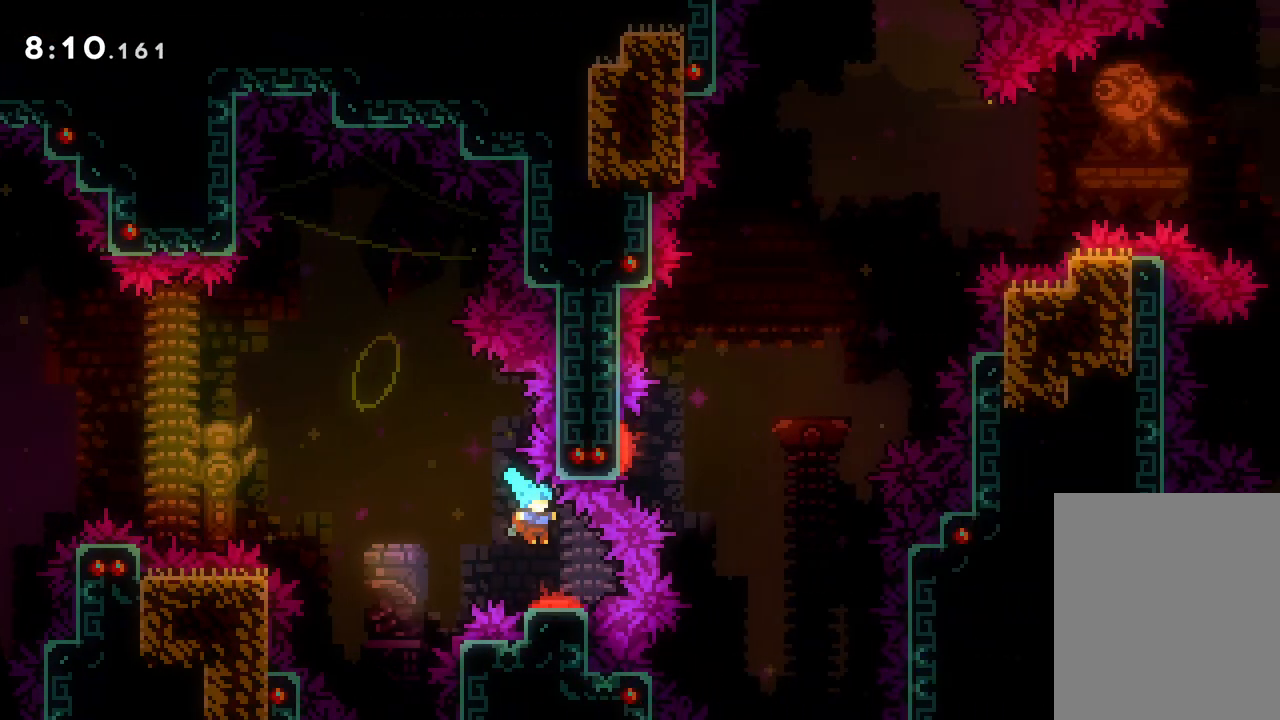
{"keys": ["down", "jump", "right"], "events": []}
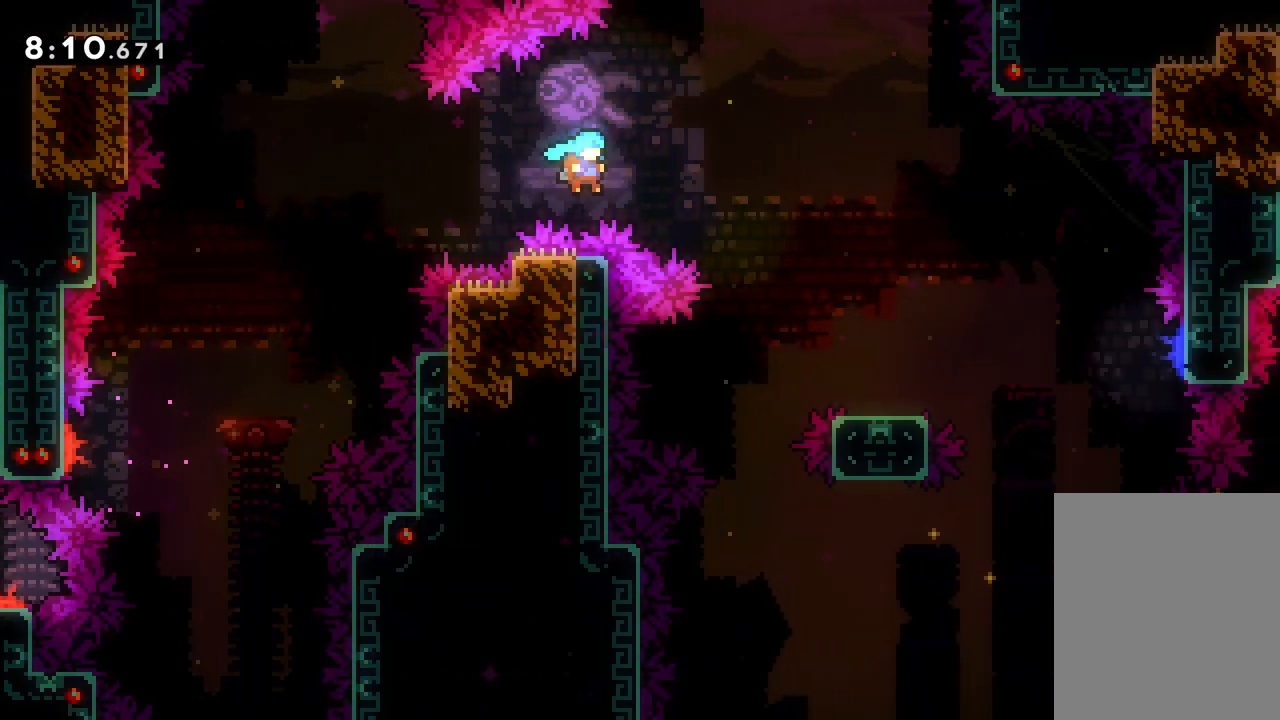
{"keys": ["jump", "right"], "events": [[367, "down", "up"], [367, "jump", "up"], [433, "jump", "down"]]}
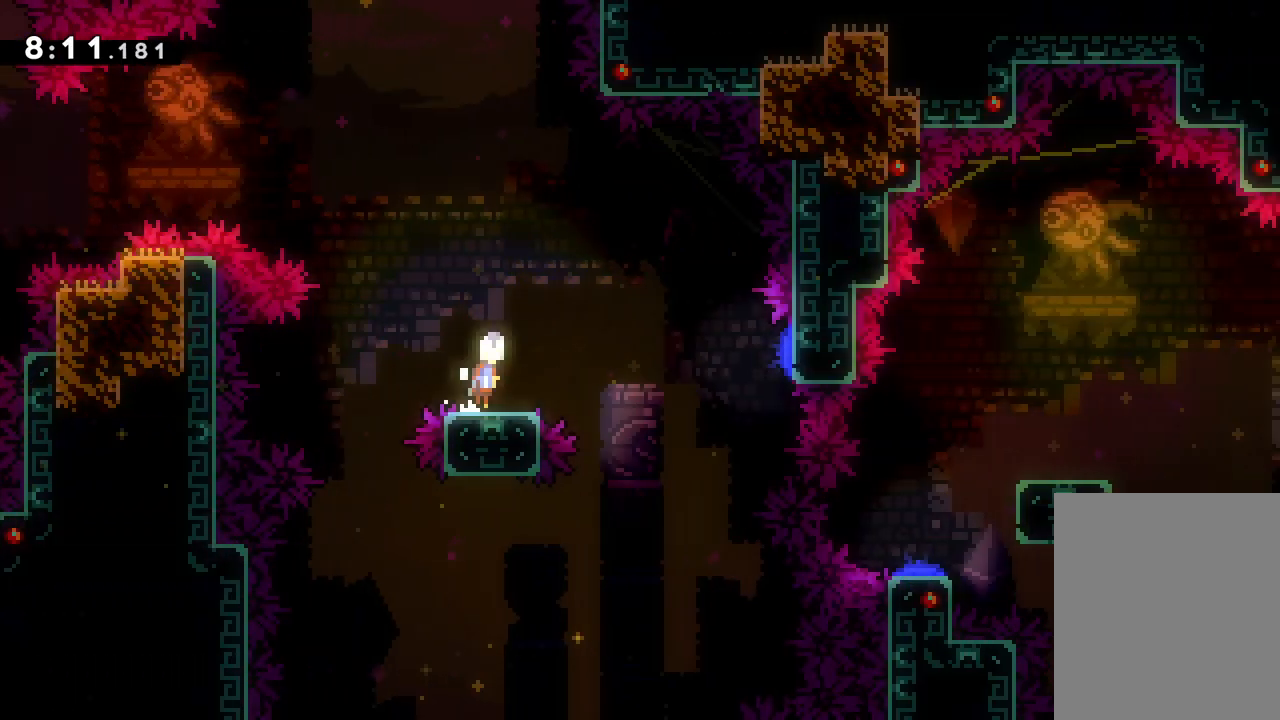
{"keys": ["right"], "events": [[250, "jump", "up"]]}
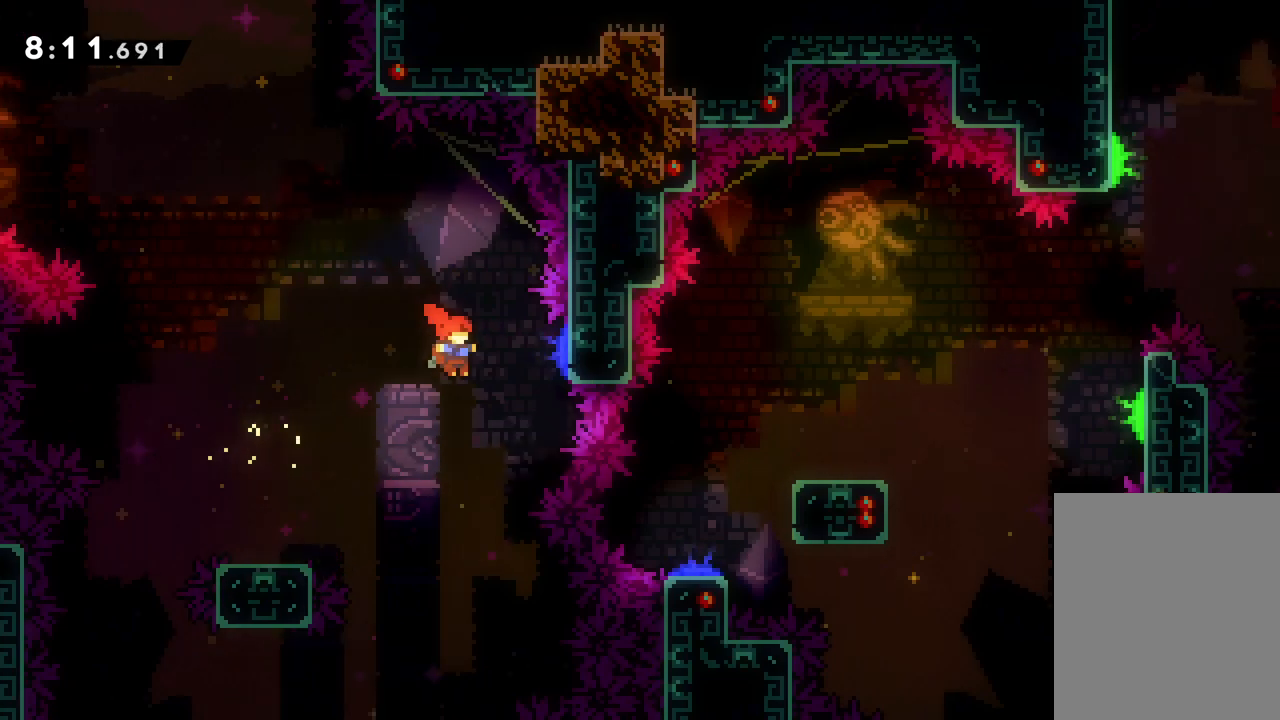
{"keys": ["right", "up"], "events": [[33, "up", "down"], [50, "dash", "down"], [200, "dash", "up"]]}
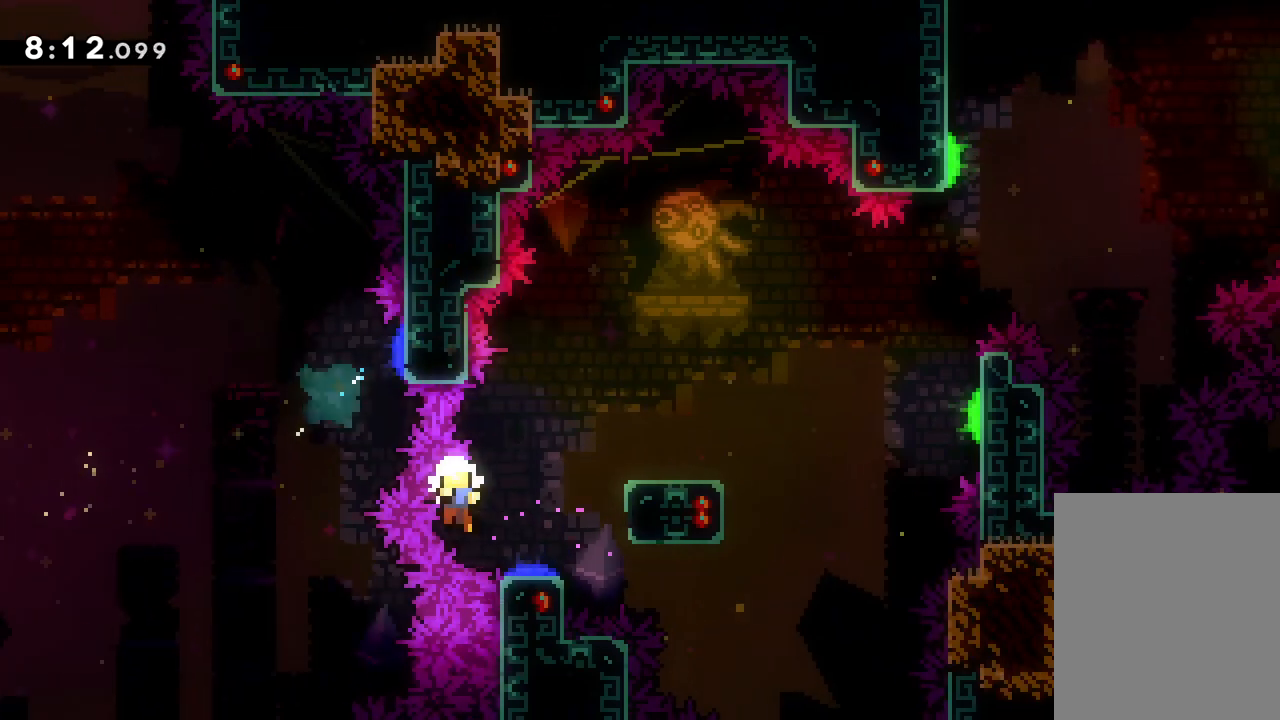
{"keys": [], "events": [[300, "up", "up"], [417, "right", "up"]]}
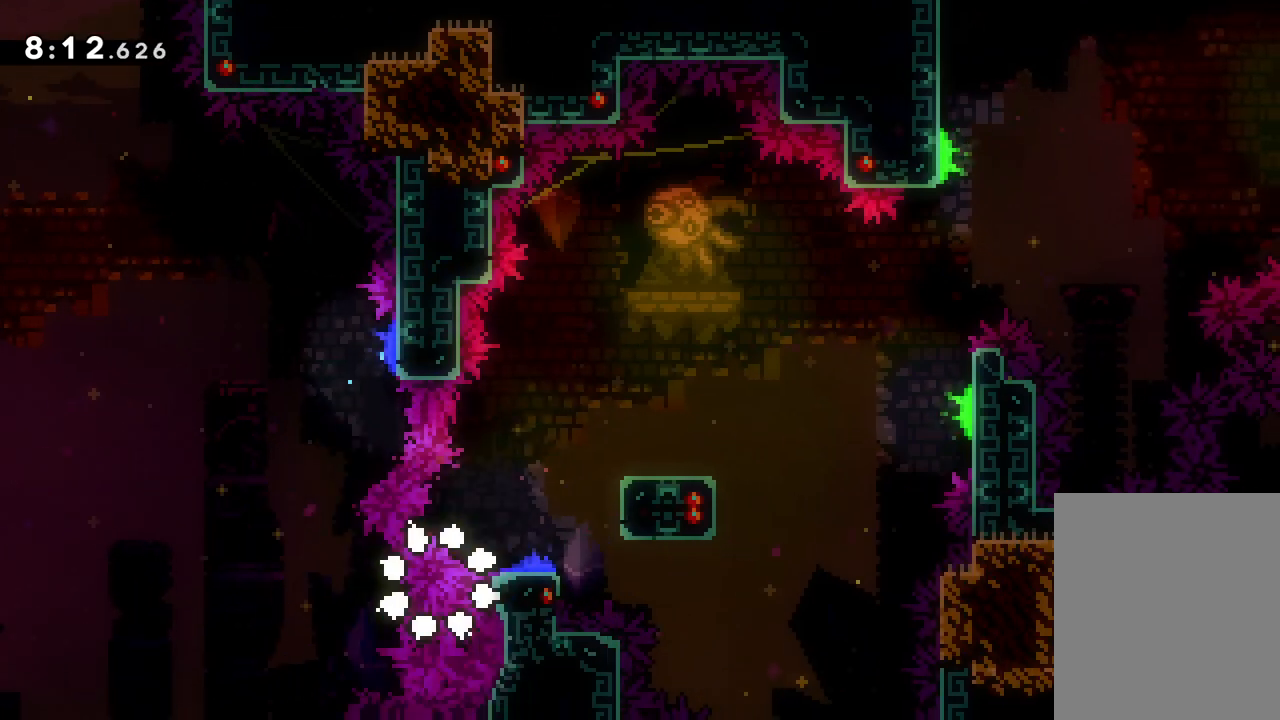
{"keys": [], "events": []}
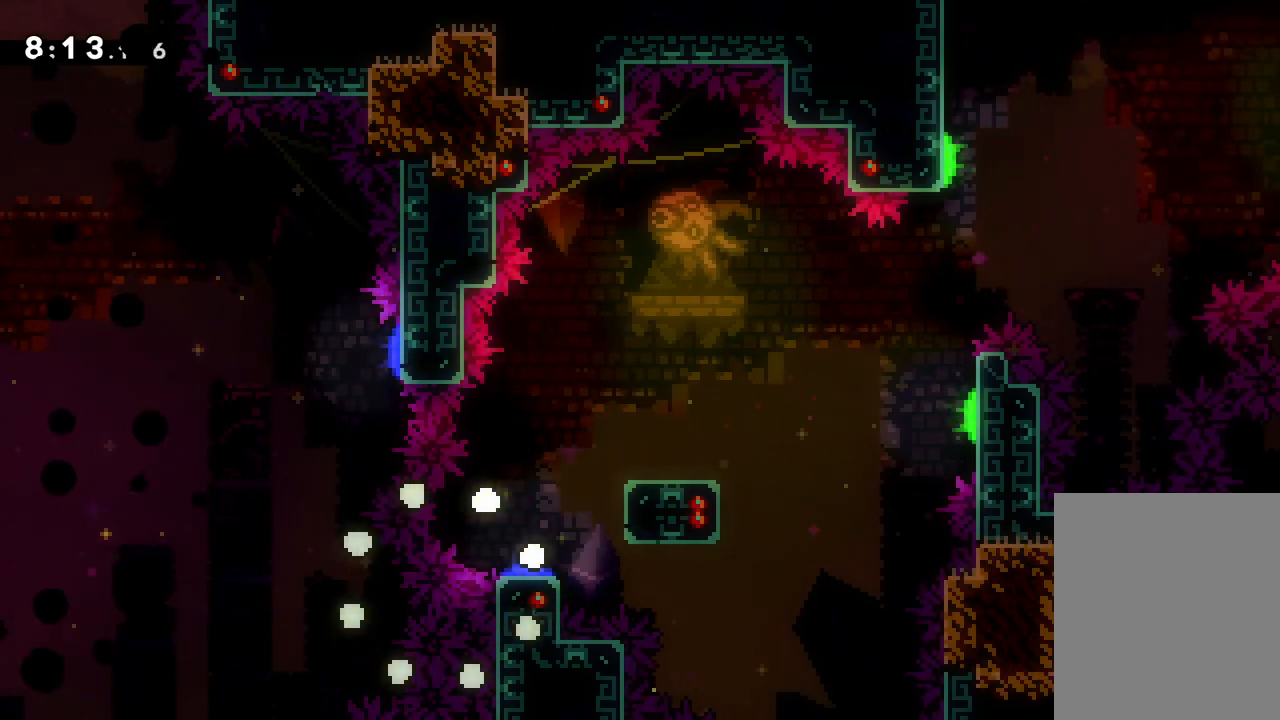
{"keys": [], "events": []}
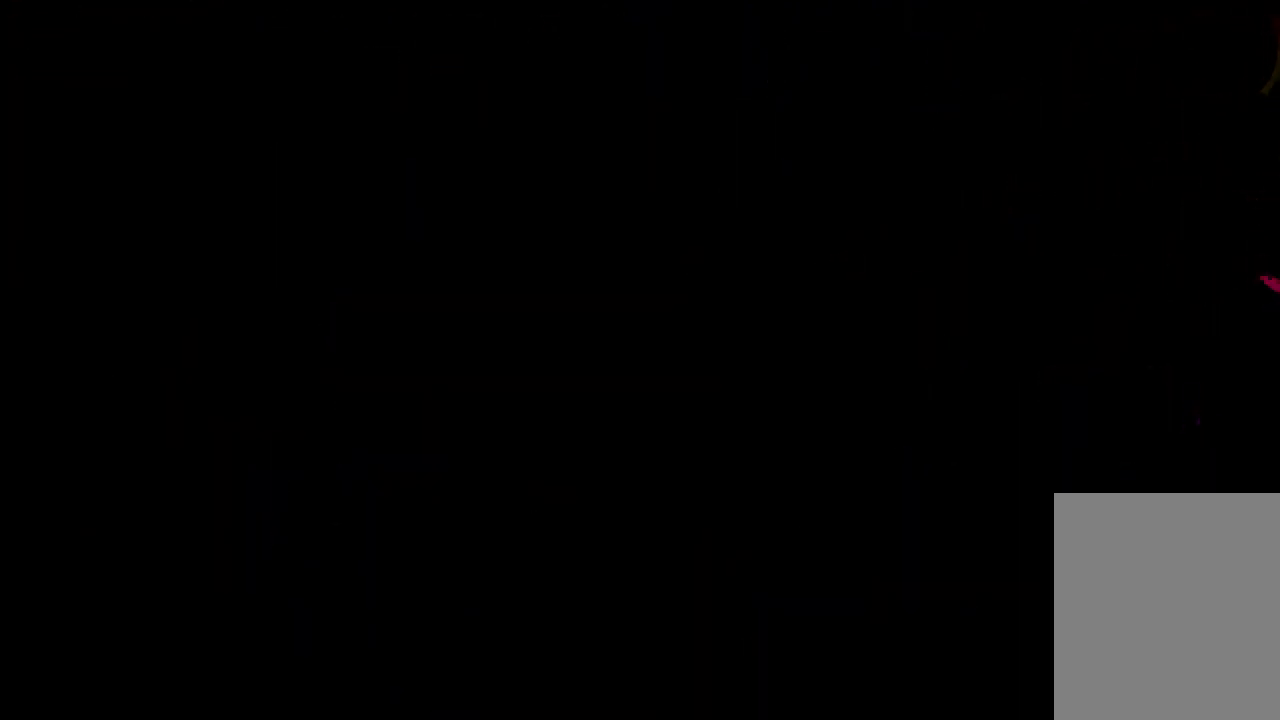
{"keys": [], "events": []}
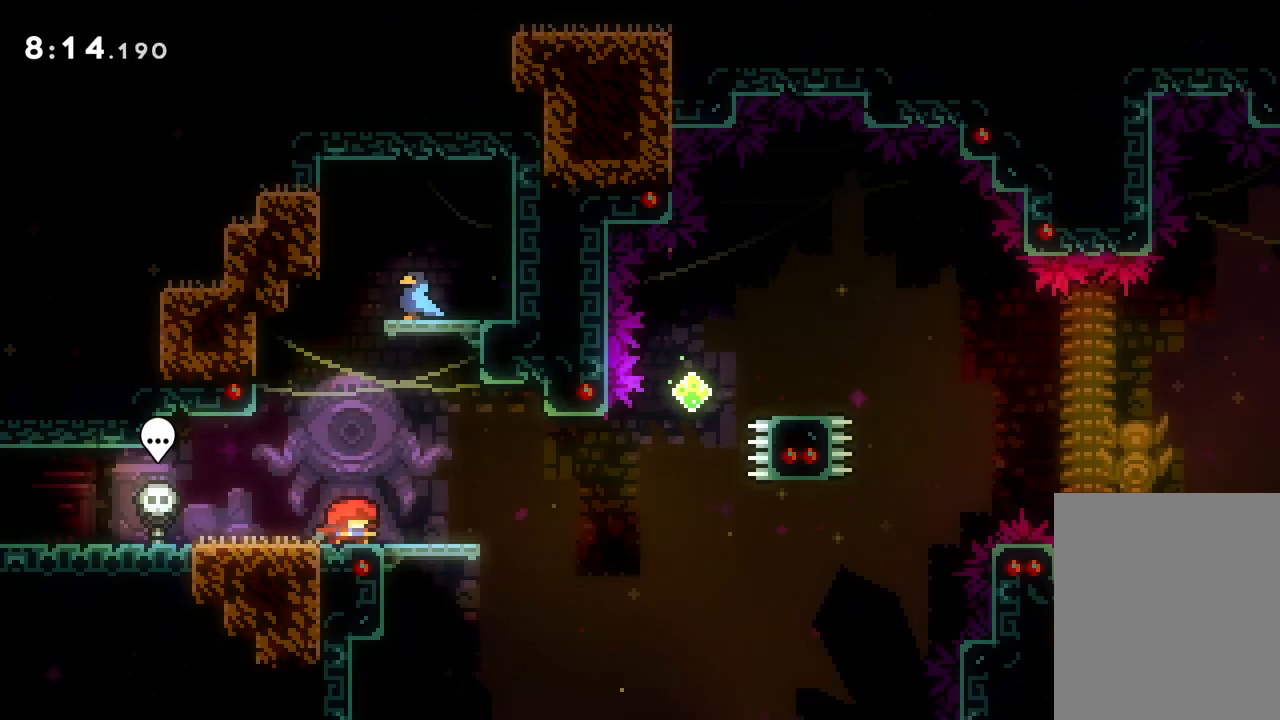
{"keys": [], "events": []}
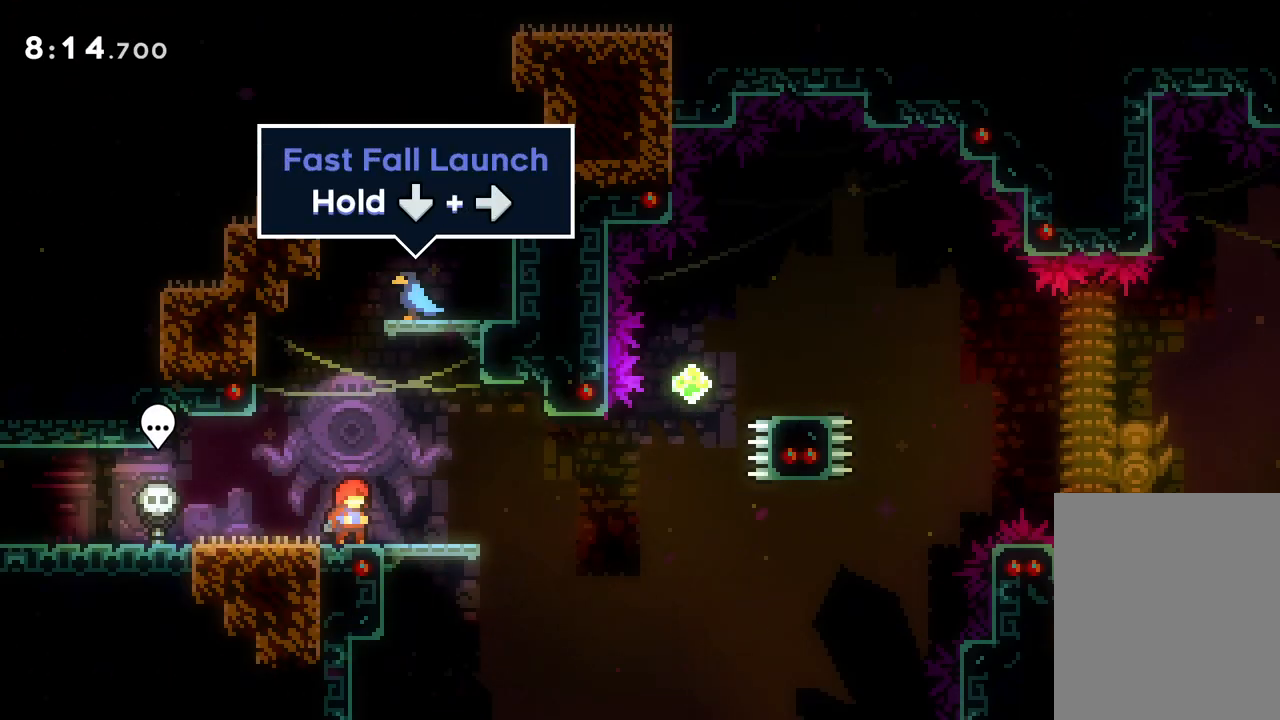
{"keys": ["right"], "events": [[17, "right", "down"], [350, "jump", "down"], [417, "jump", "up"]]}
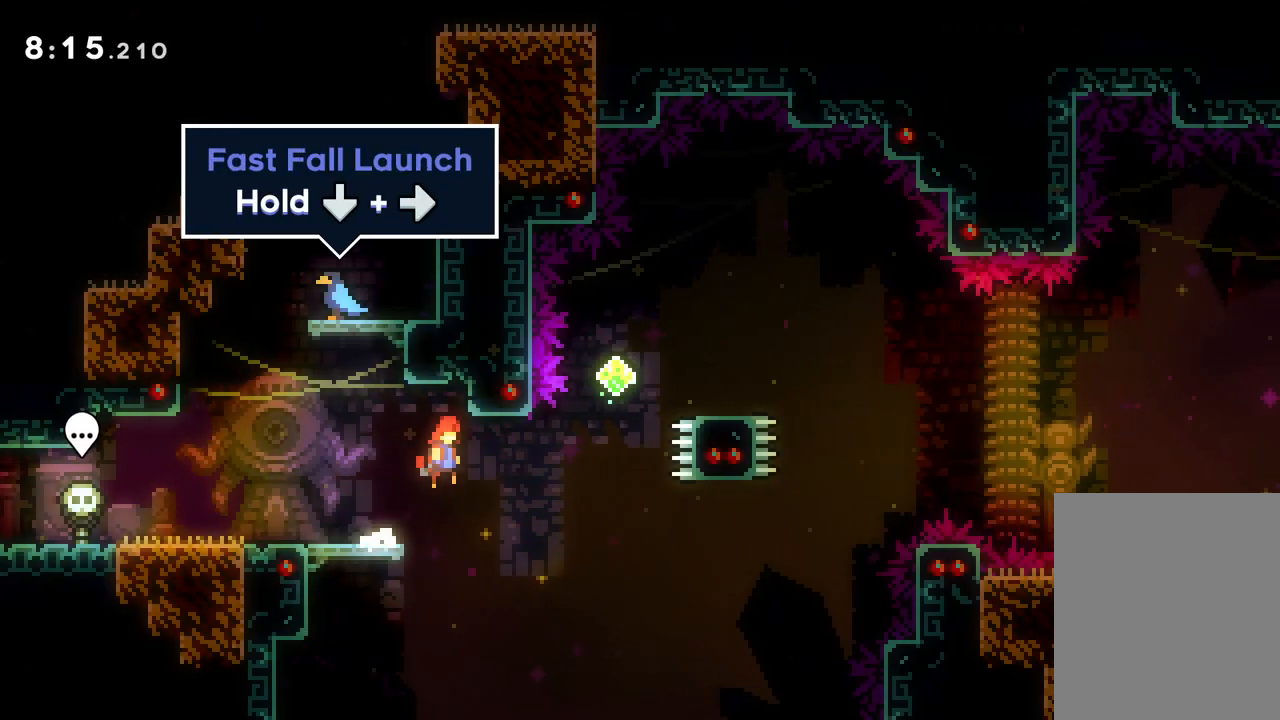
{"keys": ["right"], "events": [[117, "up", "down"], [183, "dash", "down"], [317, "dash", "up"], [483, "up", "up"]]}